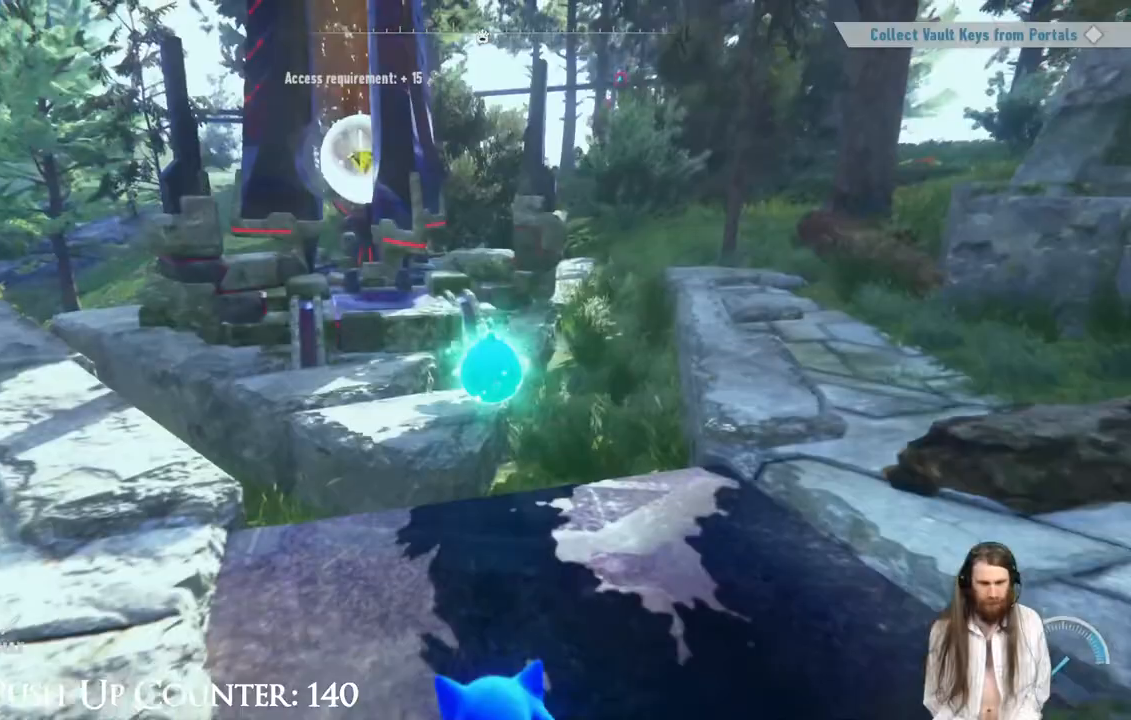
Gameplay with a controller (Xbox layout); each line is a JSON object with the inputs held at the frame after it. "events" lists button and stick changes between this image and that frame as [ms after this image, input, new state], when the widget could be followed in between. Not read: L3 R3.
{"buttons": [], "left_stick": "up", "right_stick": "center", "events": [[333, "left_stick", "up"]]}
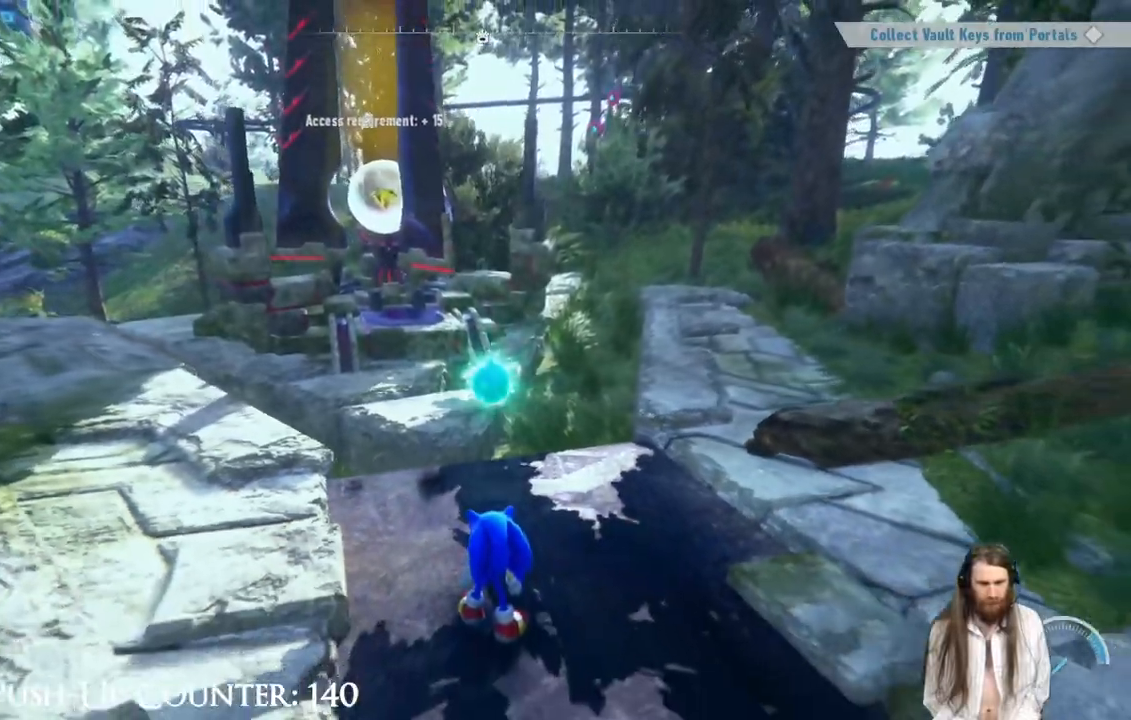
{"buttons": [], "left_stick": "up", "right_stick": "center", "events": []}
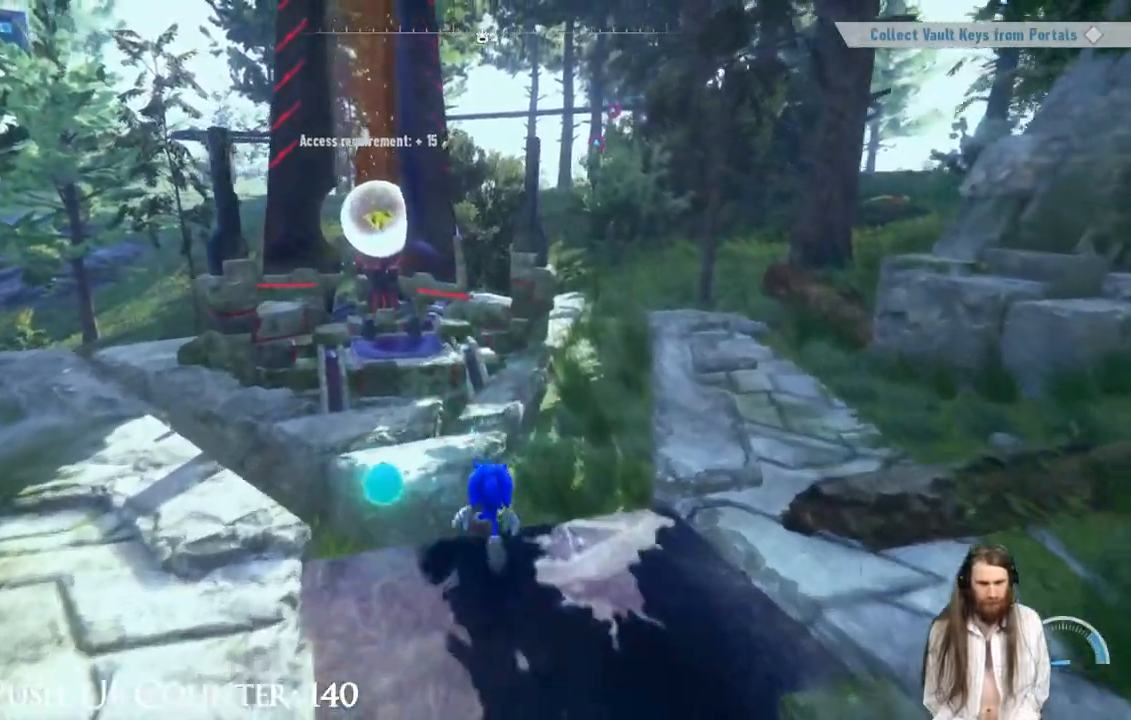
{"buttons": [], "left_stick": "up-left", "right_stick": "center", "events": [[200, "left_stick", "up-left"]]}
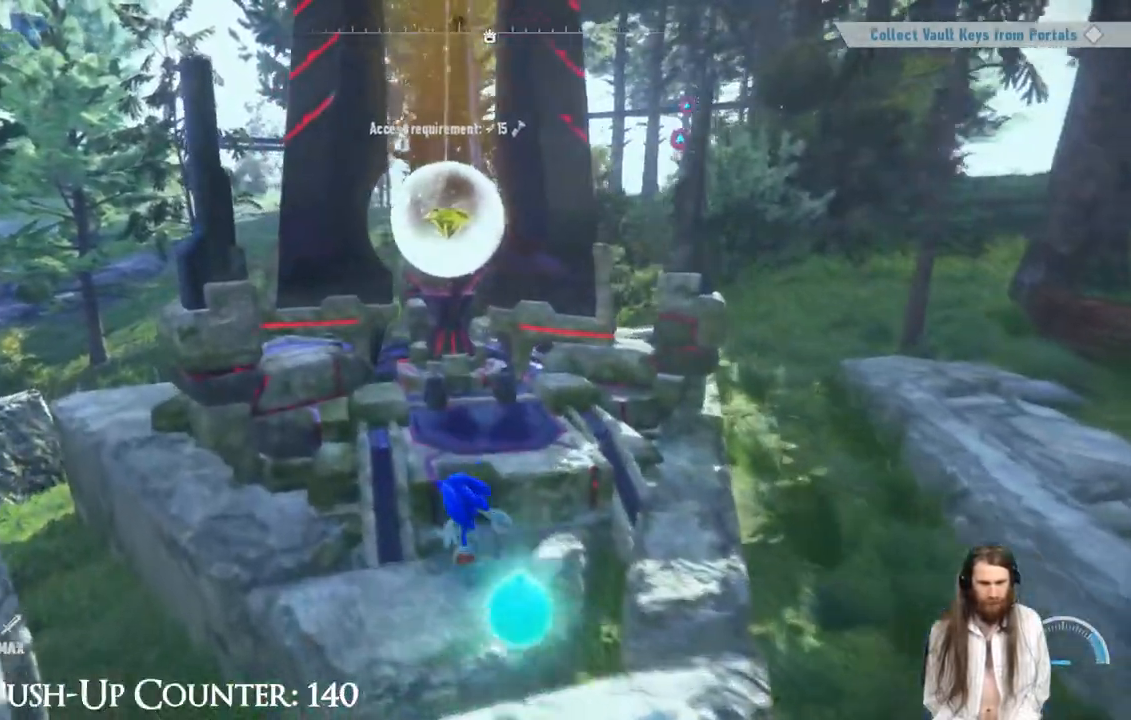
{"buttons": [], "left_stick": "center", "right_stick": "right", "events": [[33, "left_stick", "center"], [333, "right_stick", "right"]]}
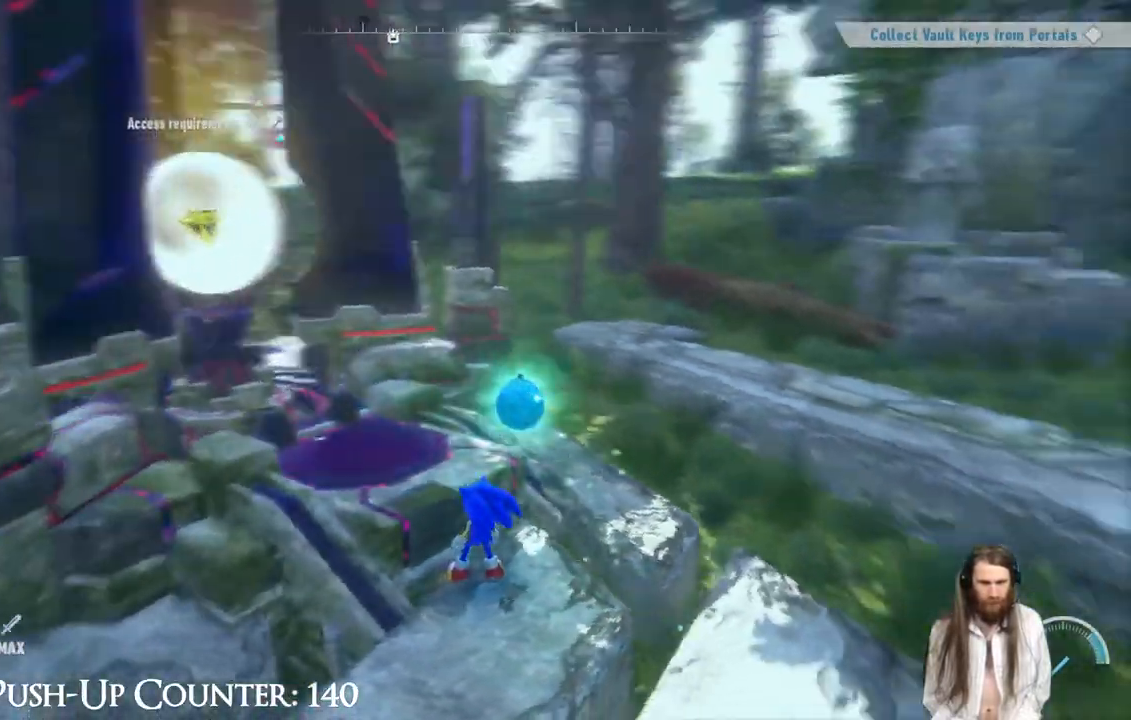
{"buttons": [], "left_stick": "up-right", "right_stick": "center", "events": [[33, "left_stick", "right"], [117, "left_stick", "up-right"], [250, "right_stick", "center"], [283, "A", "down"], [483, "A", "up"]]}
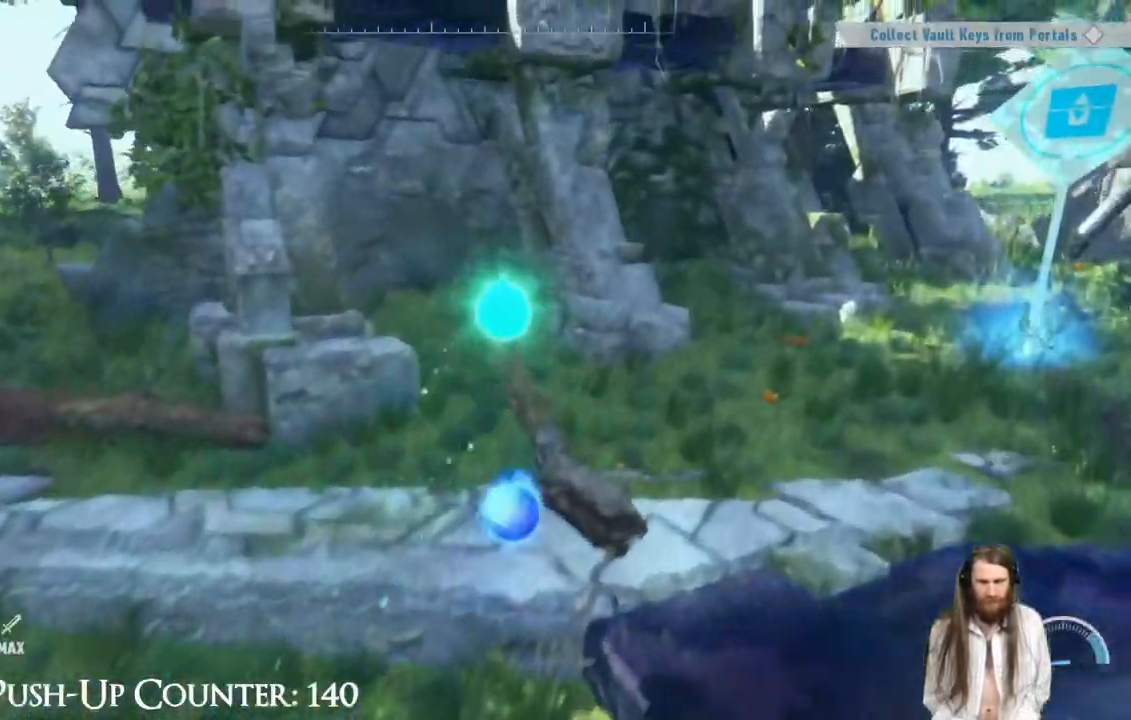
{"buttons": [], "left_stick": "up-right", "right_stick": "center", "events": [[150, "right_stick", "right"], [350, "right_stick", "center"]]}
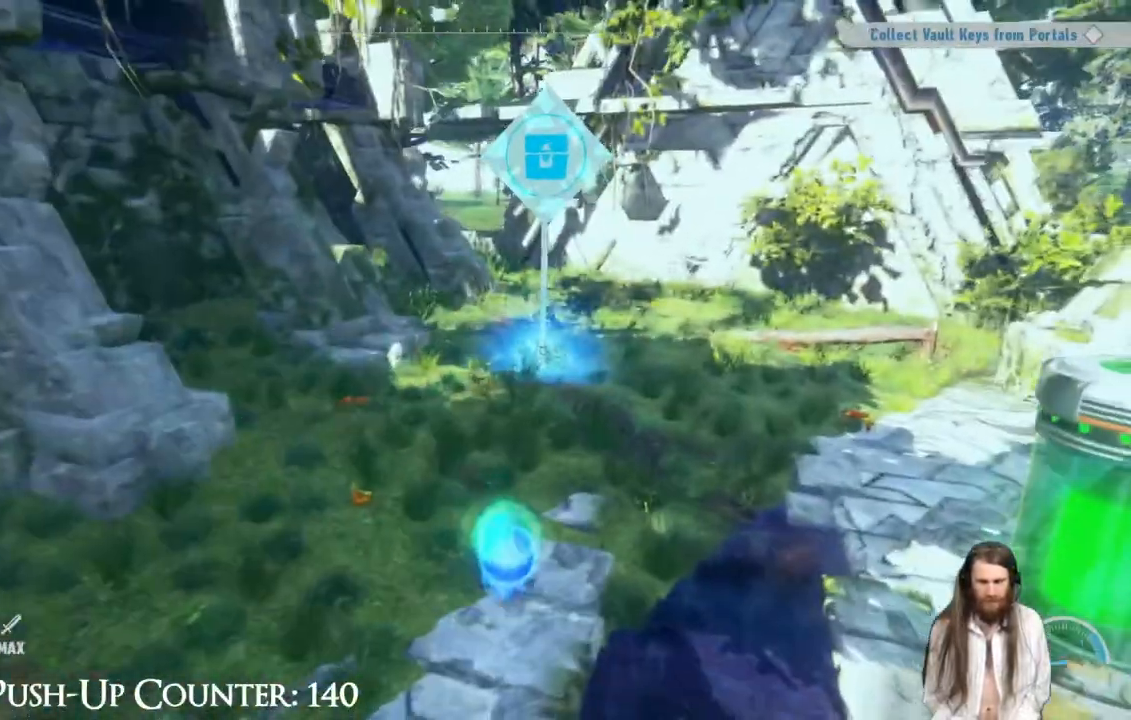
{"buttons": [], "left_stick": "up", "right_stick": "down", "events": [[33, "left_stick", "up"], [433, "right_stick", "down"]]}
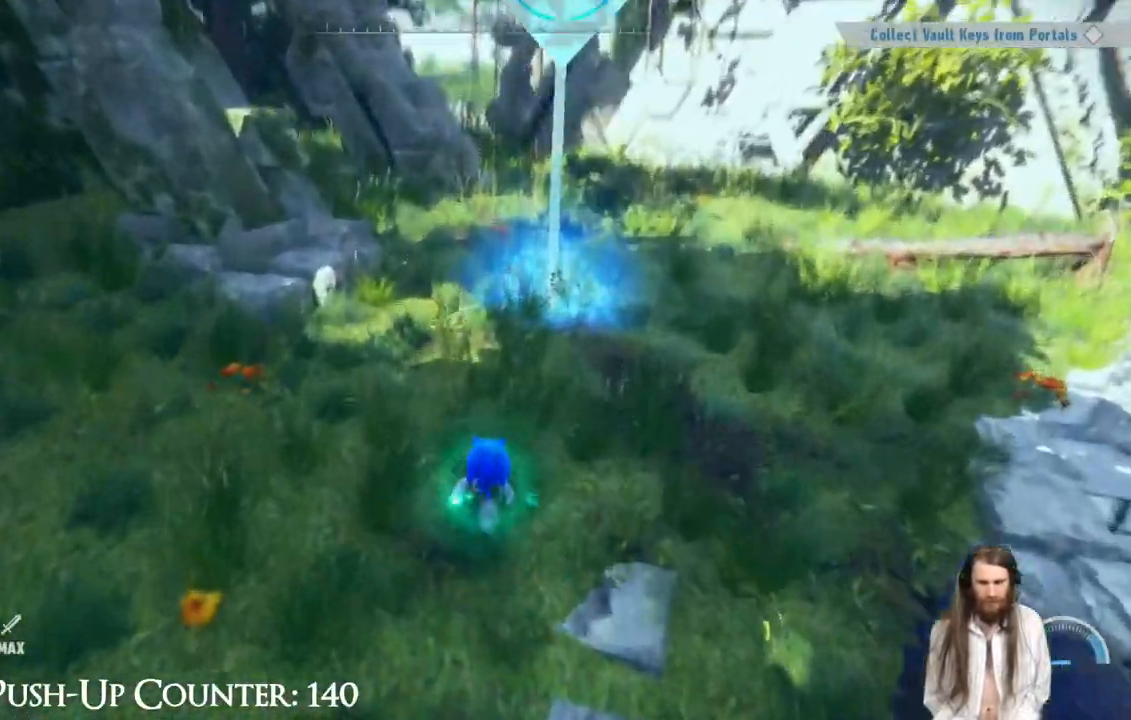
{"buttons": ["Y"], "left_stick": "up-right", "right_stick": "center", "events": [[17, "right_stick", "center"], [283, "Y", "down"], [450, "left_stick", "up-right"]]}
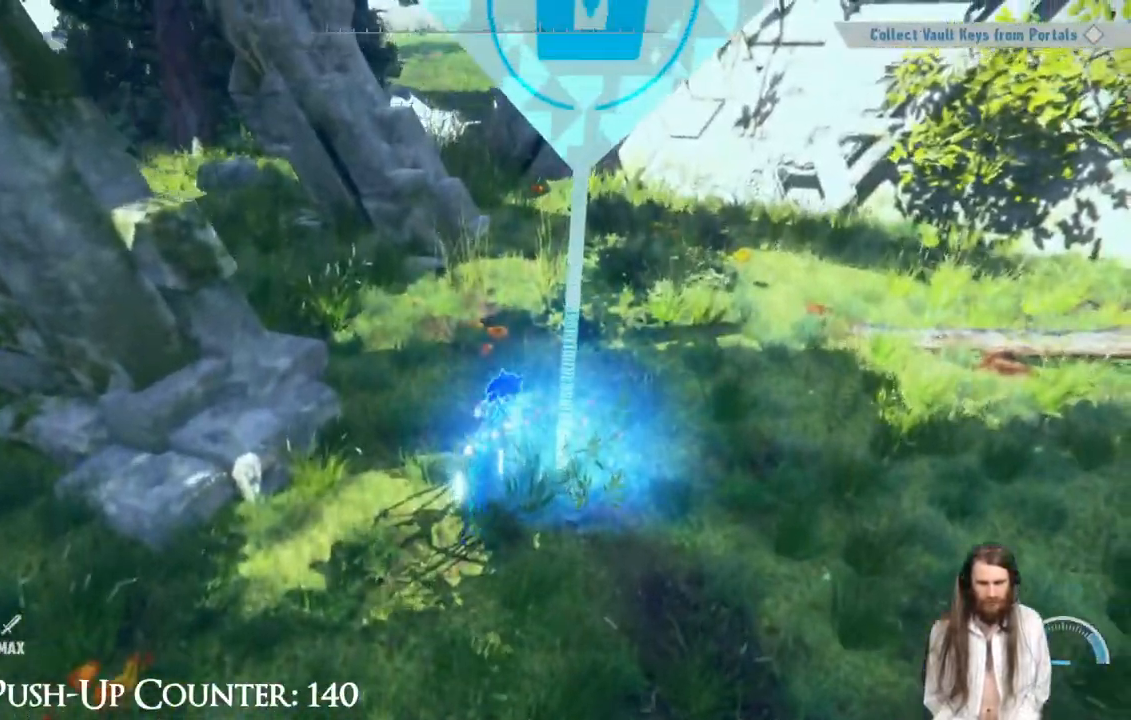
{"buttons": ["Y"], "left_stick": "up", "right_stick": "center", "events": [[117, "left_stick", "down-right"], [167, "left_stick", "down"], [283, "left_stick", "down-left"], [467, "left_stick", "up"]]}
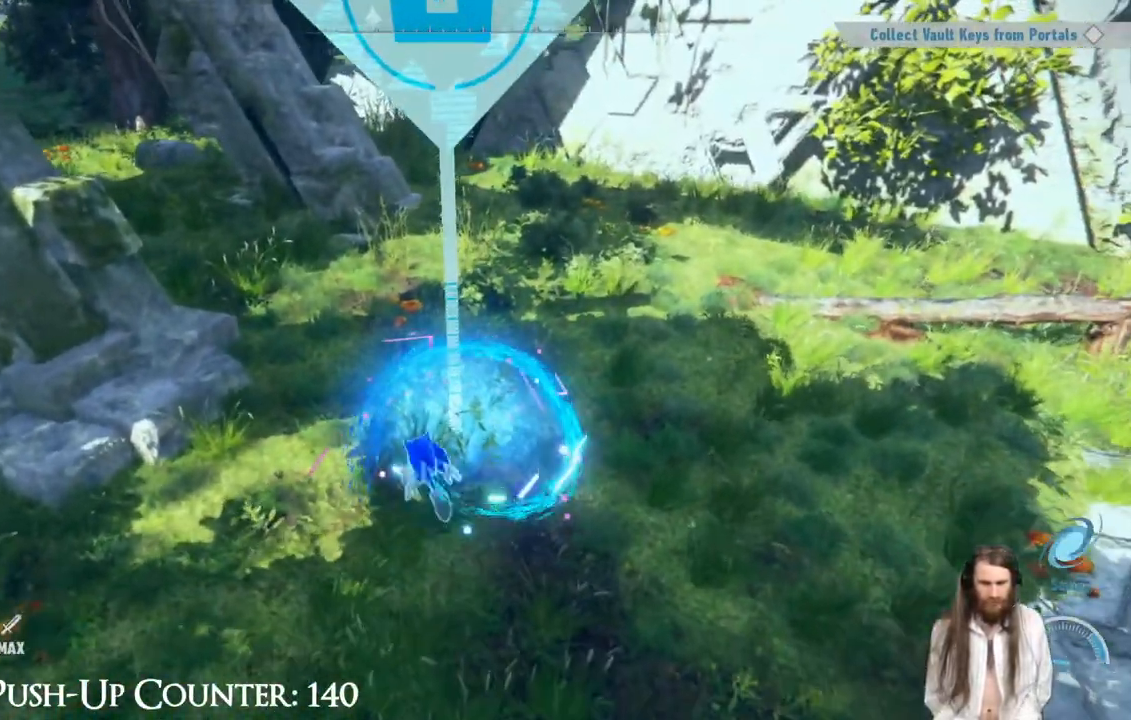
{"buttons": [], "left_stick": "down", "right_stick": "center", "events": [[200, "left_stick", "right"], [283, "left_stick", "down-right"], [467, "Y", "up"], [467, "left_stick", "down"]]}
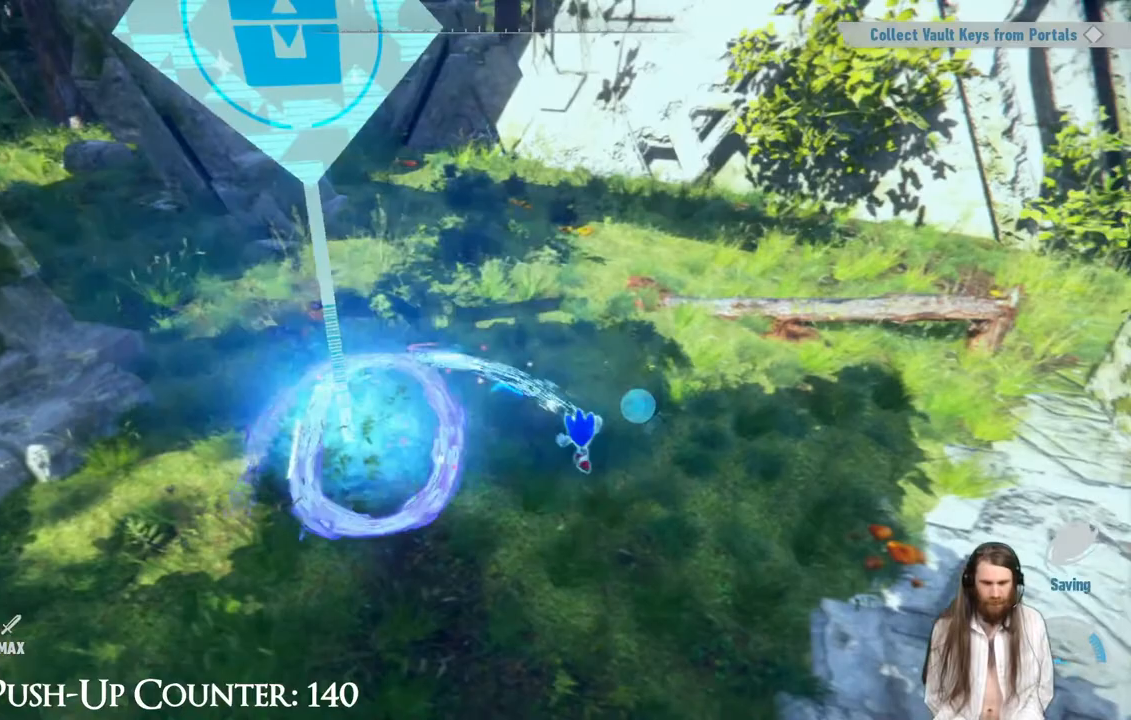
{"buttons": [], "left_stick": "down-left", "right_stick": "center", "events": [[150, "left_stick", "down-left"]]}
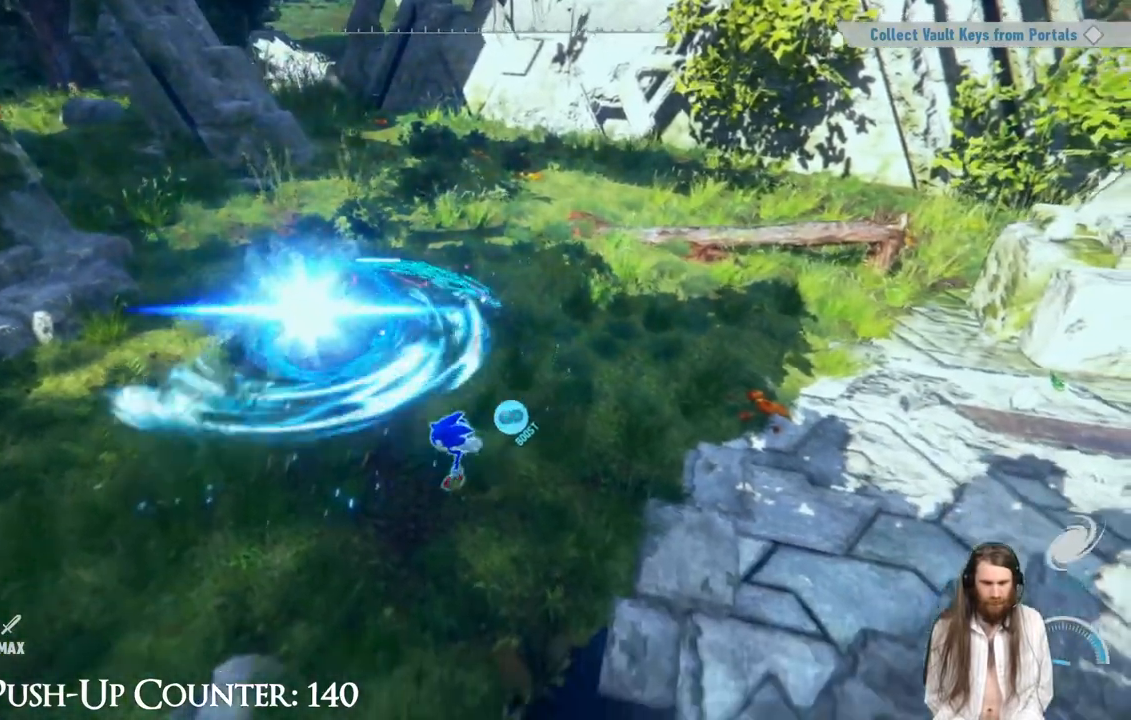
{"buttons": [], "left_stick": "center", "right_stick": "center", "events": [[300, "left_stick", "up-left"], [500, "left_stick", "center"]]}
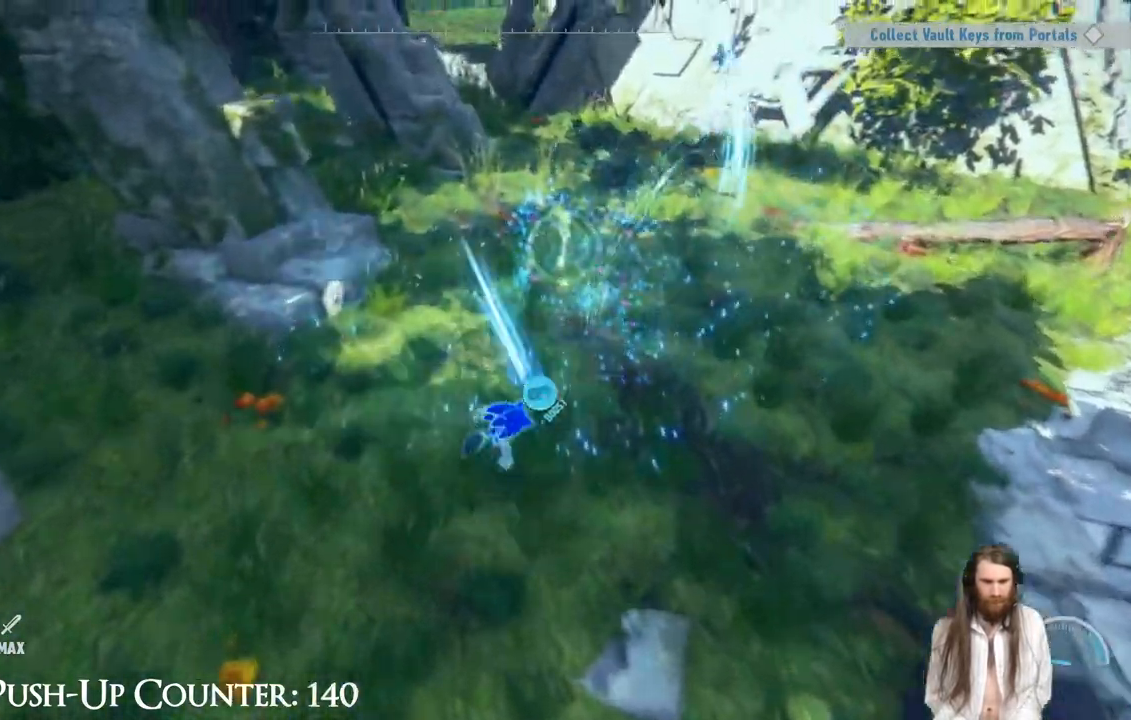
{"buttons": [], "left_stick": "center", "right_stick": "center", "events": []}
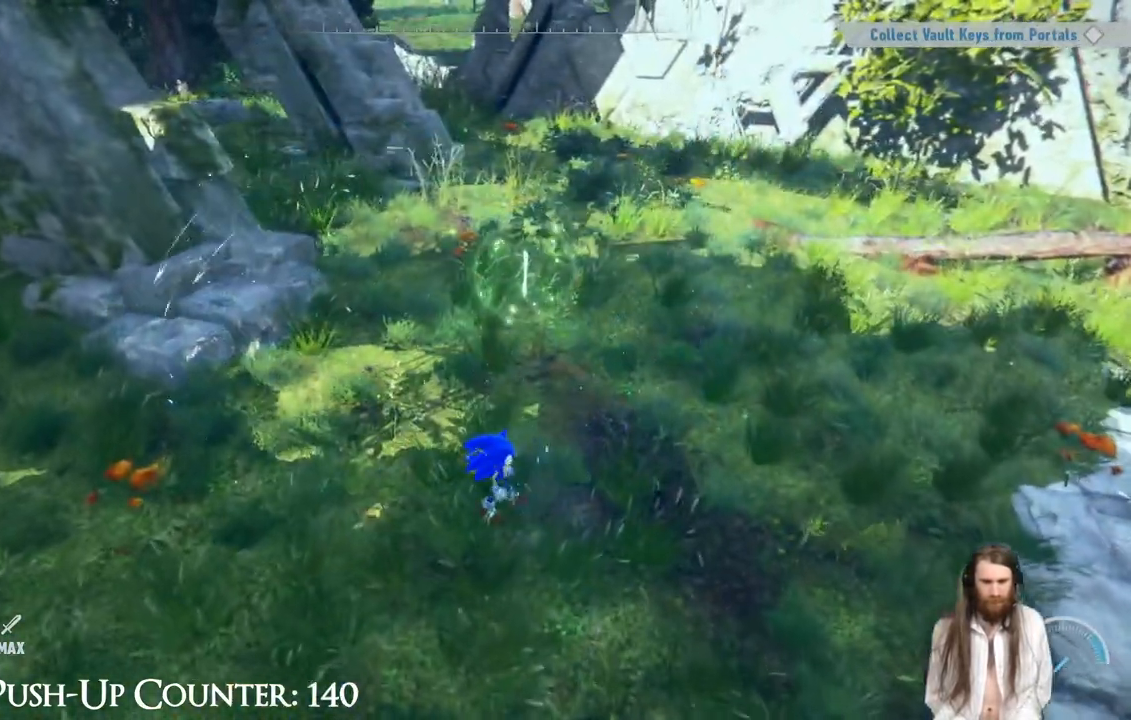
{"buttons": [], "left_stick": "up", "right_stick": "center", "events": [[217, "left_stick", "up"]]}
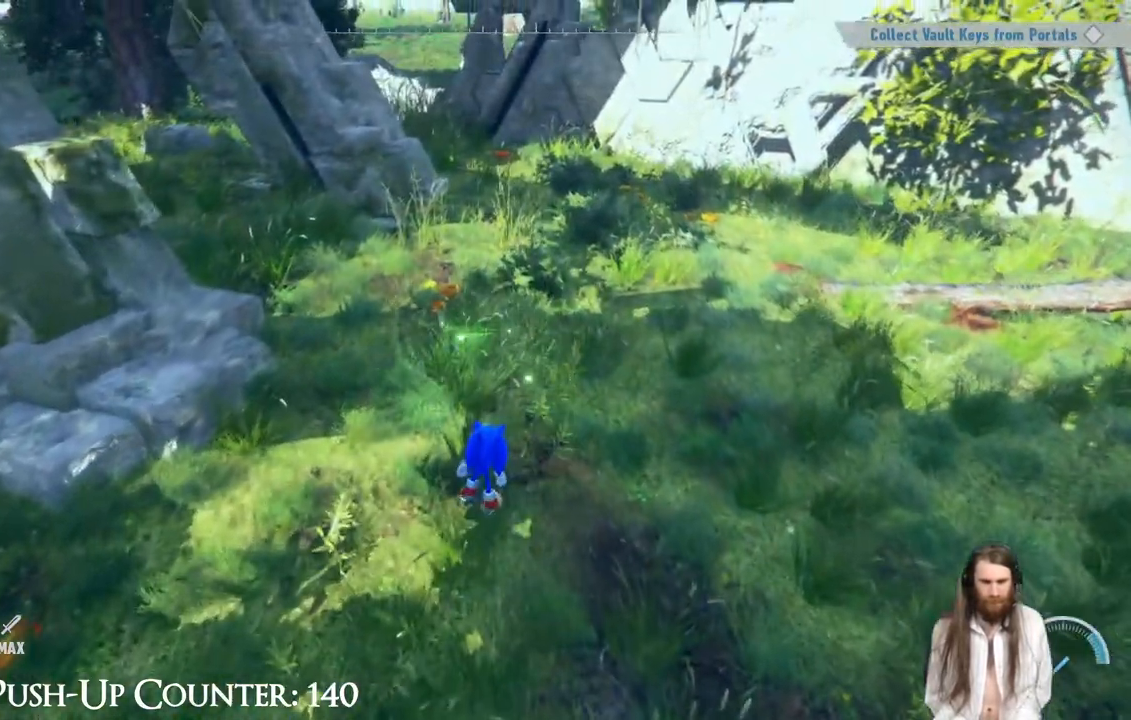
{"buttons": [], "left_stick": "up-right", "right_stick": "right", "events": [[100, "right_stick", "right"], [117, "left_stick", "right"], [450, "left_stick", "up-right"]]}
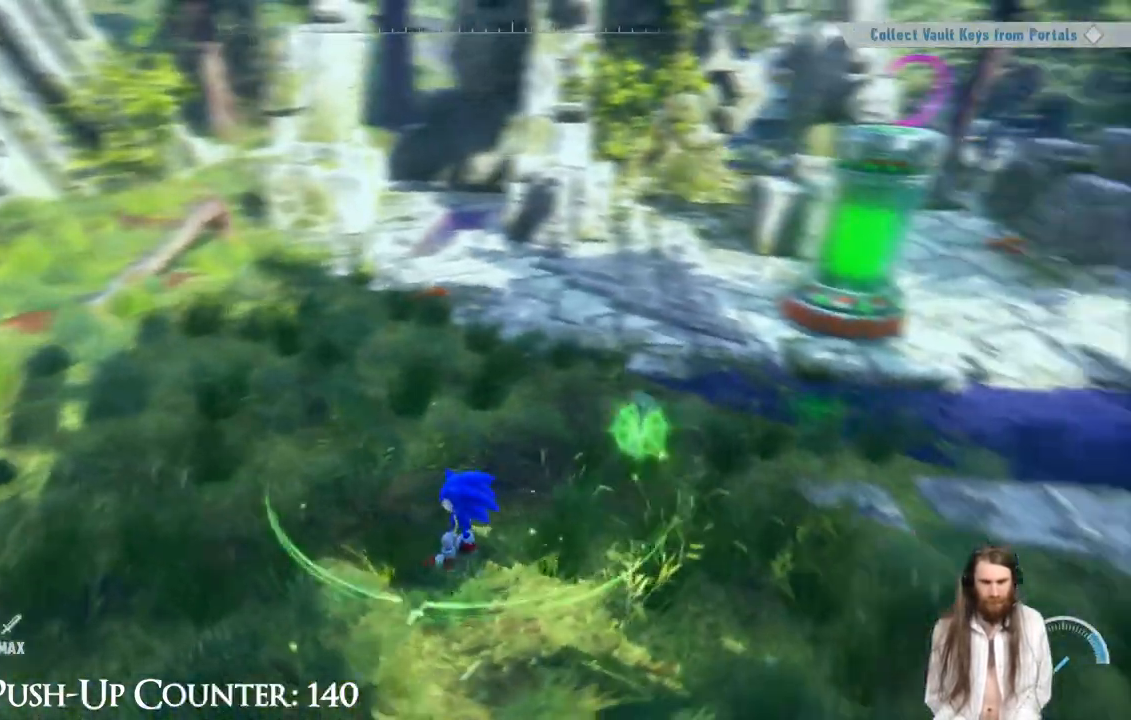
{"buttons": [], "left_stick": "up", "right_stick": "up-right", "events": [[33, "left_stick", "up"], [100, "right_stick", "center"], [233, "right_stick", "right"], [317, "right_stick", "center"], [500, "right_stick", "up-right"]]}
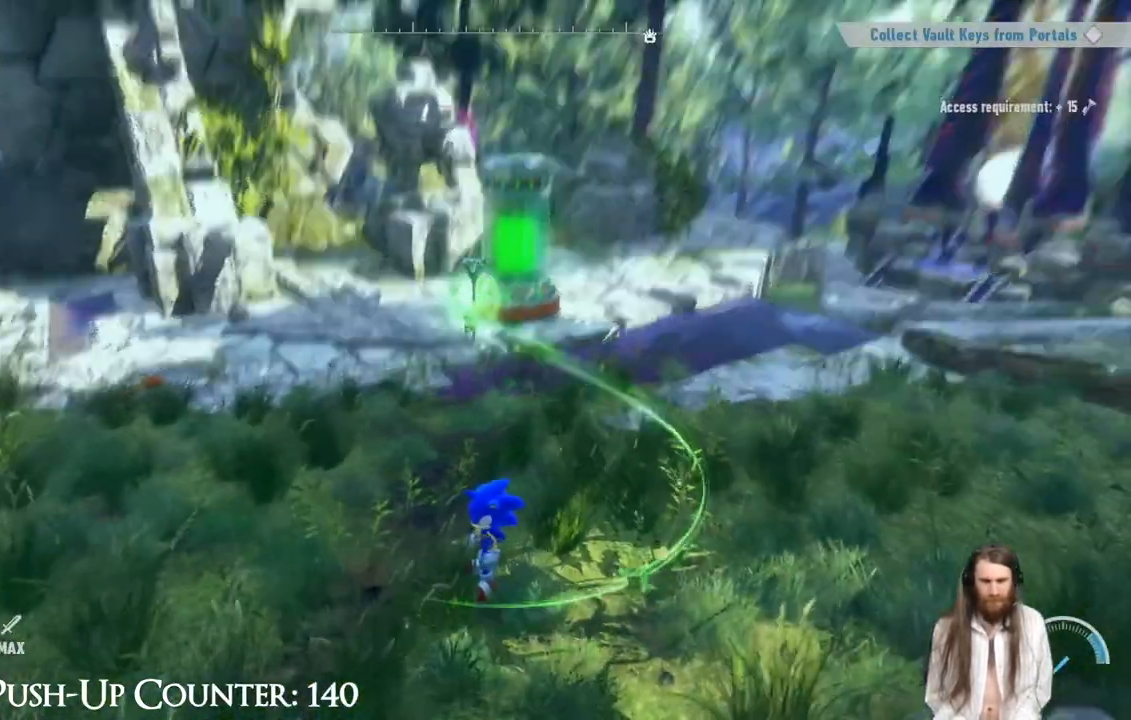
{"buttons": [], "left_stick": "up-left", "right_stick": "center", "events": [[50, "right_stick", "center"], [100, "left_stick", "up-left"]]}
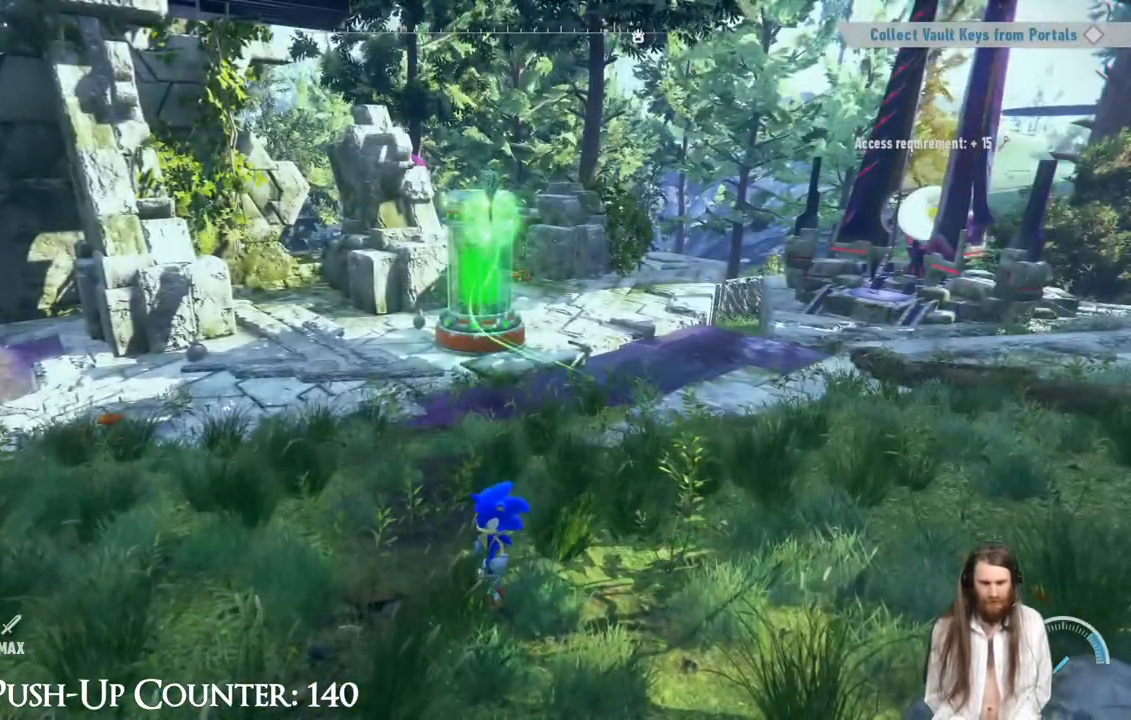
{"buttons": [], "left_stick": "up-left", "right_stick": "center", "events": []}
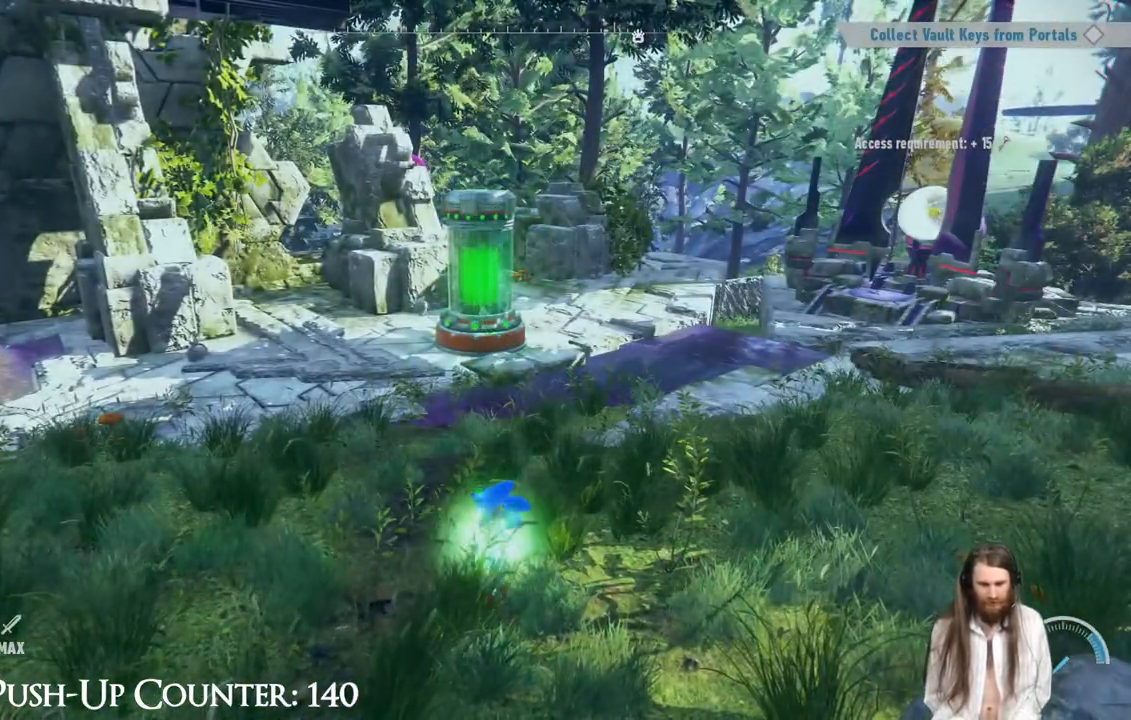
{"buttons": [], "left_stick": "center", "right_stick": "center", "events": [[450, "left_stick", "center"]]}